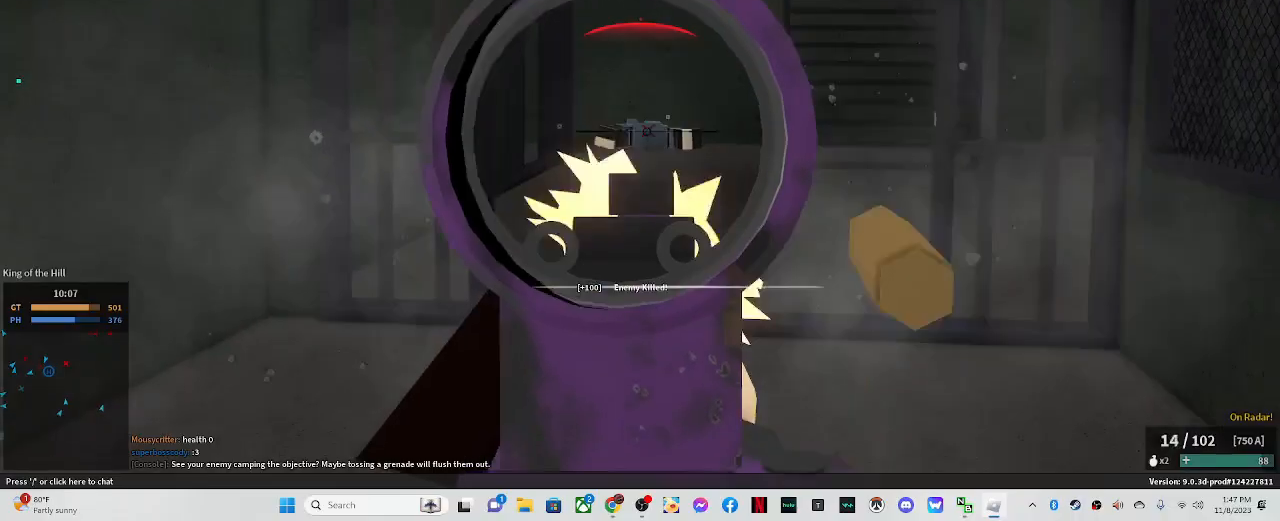
Gameplay with keyboard and mouse; each line is a JSON object with the keys and mouse buttons held at the frame after it. "events" lists presses ("down") and releases ("up") of ".", "/", "0", "1", "2", "3", "4", "5", "6", "7", "8", "9", "a", "alt_l", "alt_r", "b", "backslash", "backspace", "c", "caps_lock", "comma", "ctrl_l", "ctrl_r", "d", "down", "e", "equals", "escape", "f", "f1", "f10", "f11", "f12", "f2", "f3", "f4", "f5", "f6", "f7", "f8", "f9", "g", "h", "i", "j", "k", "l", "lbracket", "left", "m", "minus", "n", "o", "p", "q", "quote", "r", "rbracket", "return", "right", "s", "semicolon", "shift_l", "shift_r", "space", "super", "t", "tab", "tilde", "u", "up", "v", "w", "x", "y", "z", "mouse_left" and "mouse_right" between this image and that frame as [ms after this image, input, new state], when the widget could be followed in between. "mouse_left", "mouse_right" = the "left", "right" buttons of the "mouse" list. No other keys are recorded. Mouse movement is not recorded.
{"keys": ["shift_l", "w"], "mouse": [], "events": [[283, "a", "up"], [283, "w", "down"], [333, "mouse_left", "up"], [333, "shift_l", "down"], [383, "mouse_right", "up"]]}
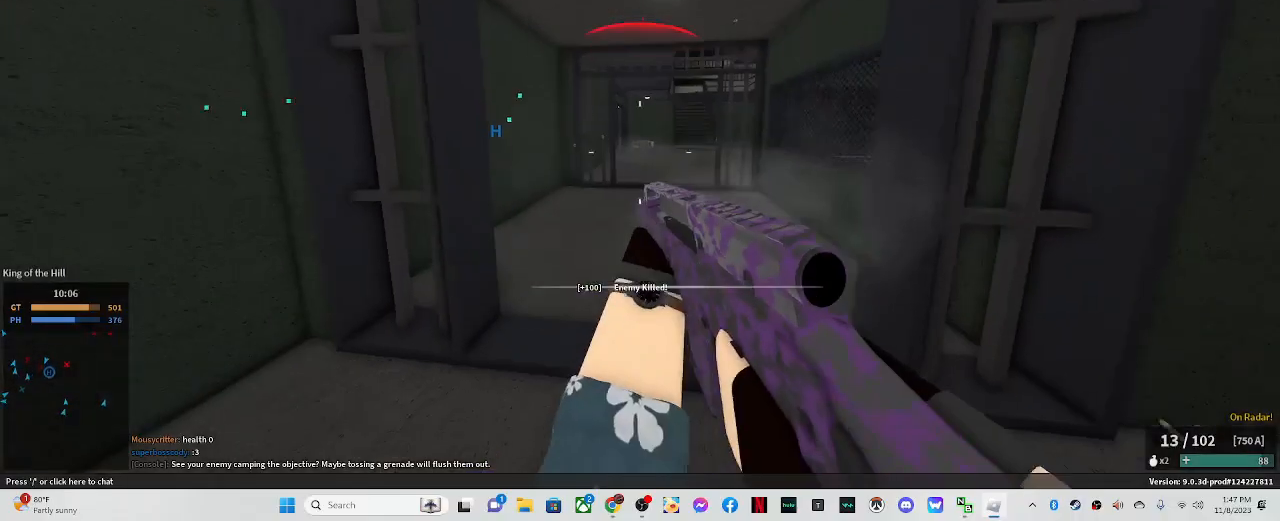
{"keys": ["c", "shift_l", "w"], "mouse": [], "events": [[500, "c", "down"]]}
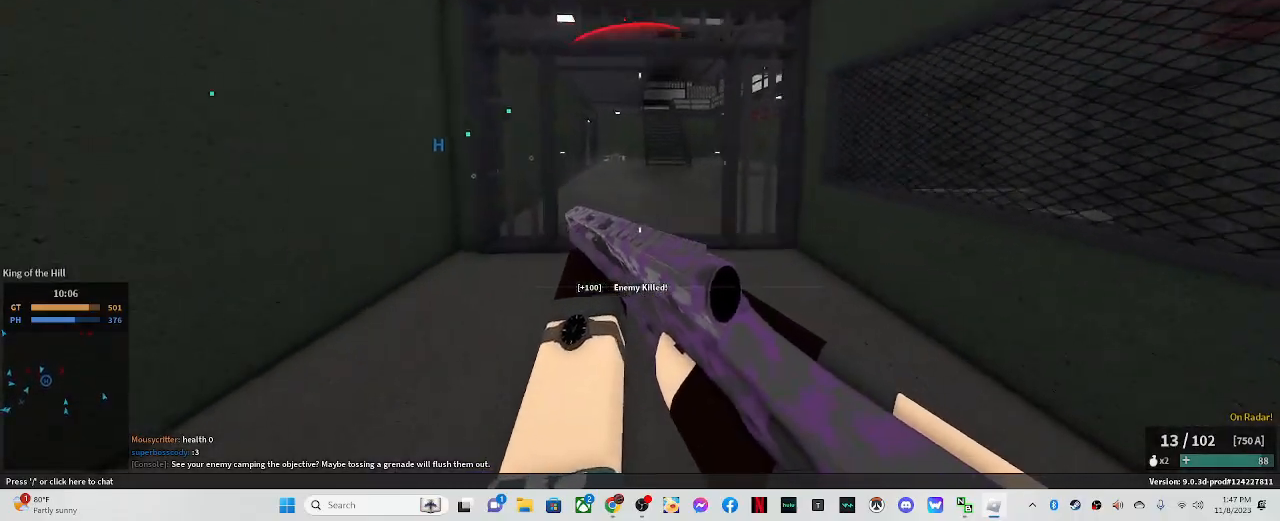
{"keys": ["d", "shift_l", "w"], "mouse": [], "events": [[100, "shift_l", "up"], [200, "c", "up"], [233, "shift_l", "down"], [467, "d", "down"]]}
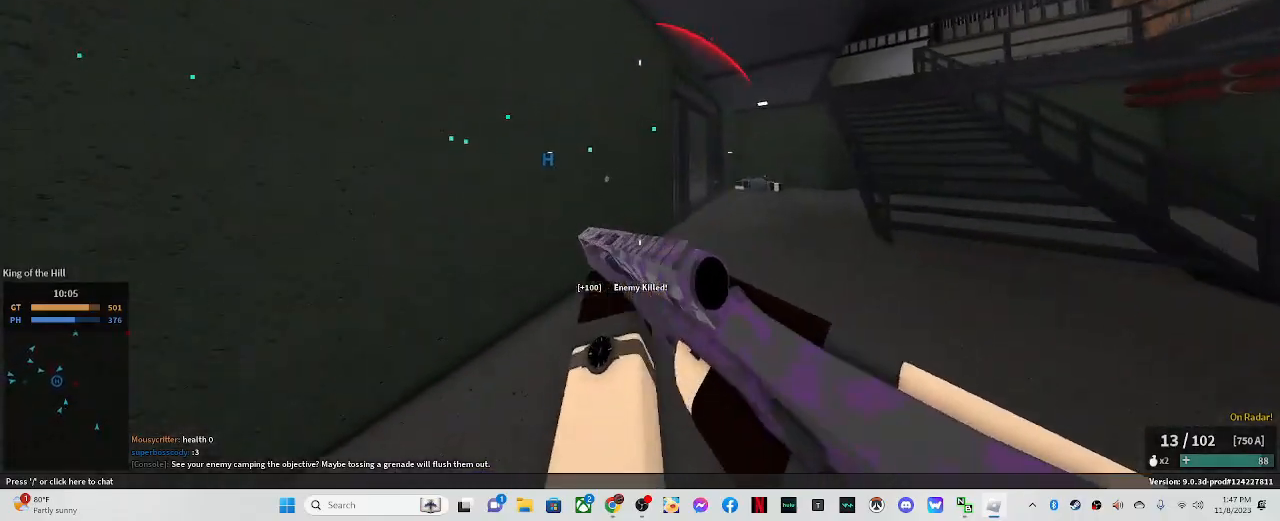
{"keys": ["d", "shift_l", "w"], "mouse": [], "events": []}
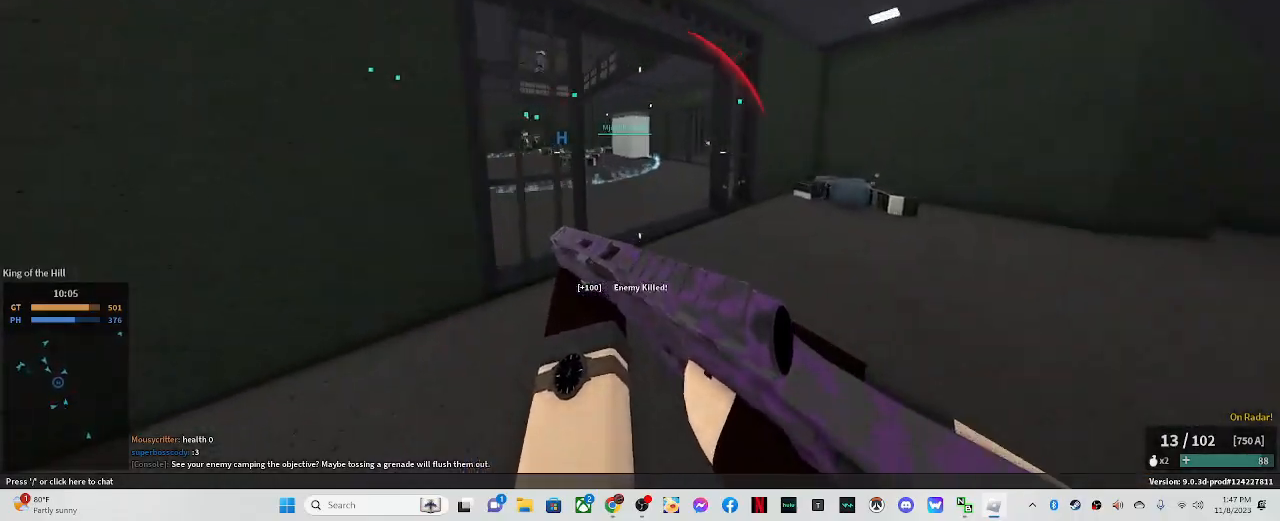
{"keys": ["a", "shift_l"], "mouse": ["left", "right"], "events": [[317, "mouse_right", "down"], [367, "a", "down"], [367, "d", "up"], [417, "w", "up"], [500, "mouse_left", "down"]]}